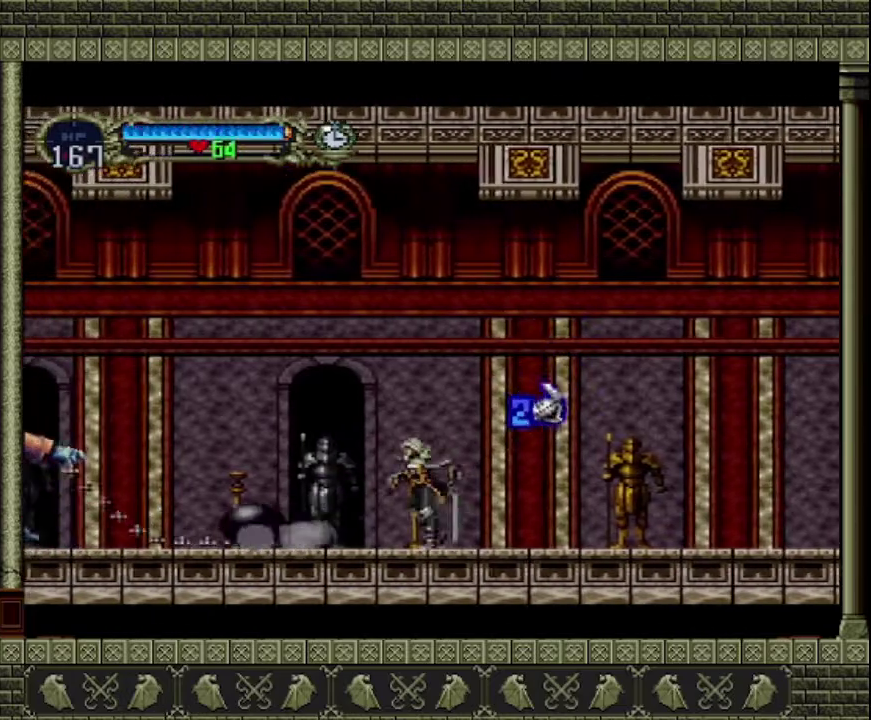
Gameplay with a controller (PlayStation layout); each line is a JSON object with the inputs held at the frame after it. "events" lists button and stick changes between this image and that frame as [ms after this image, input, new state], when the widget could be followed in between. This overlay highlights the sticks when they move; stick clicks (L3 R3) are not distinguishable. Not read: L3 R3 right_stick.
{"buttons": ["CROSS"], "left_stick": "left", "events": [[133, "CROSS", "down"]]}
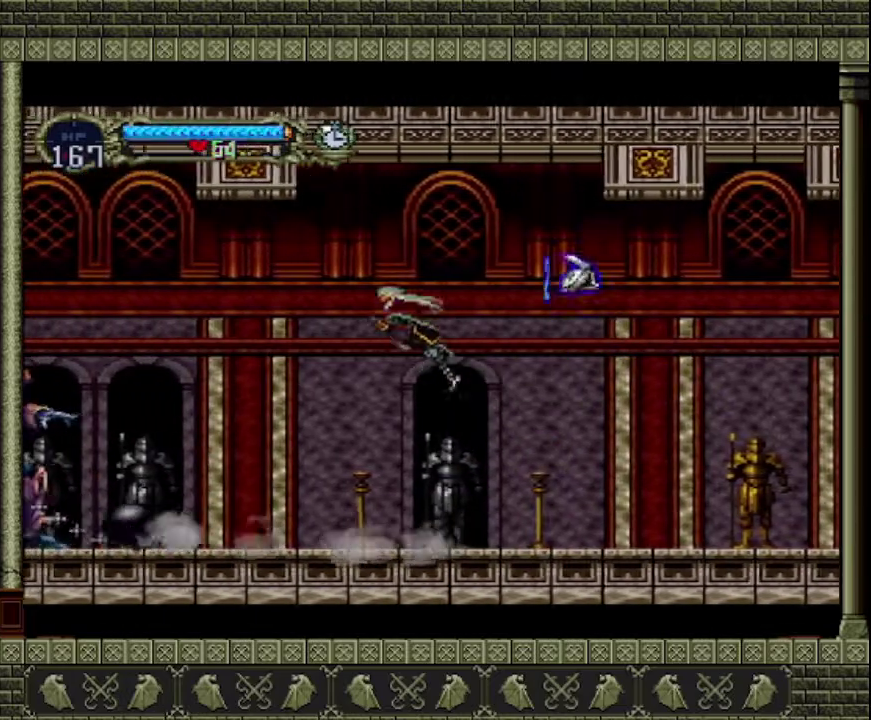
{"buttons": [], "left_stick": "left", "events": [[167, "CROSS", "up"]]}
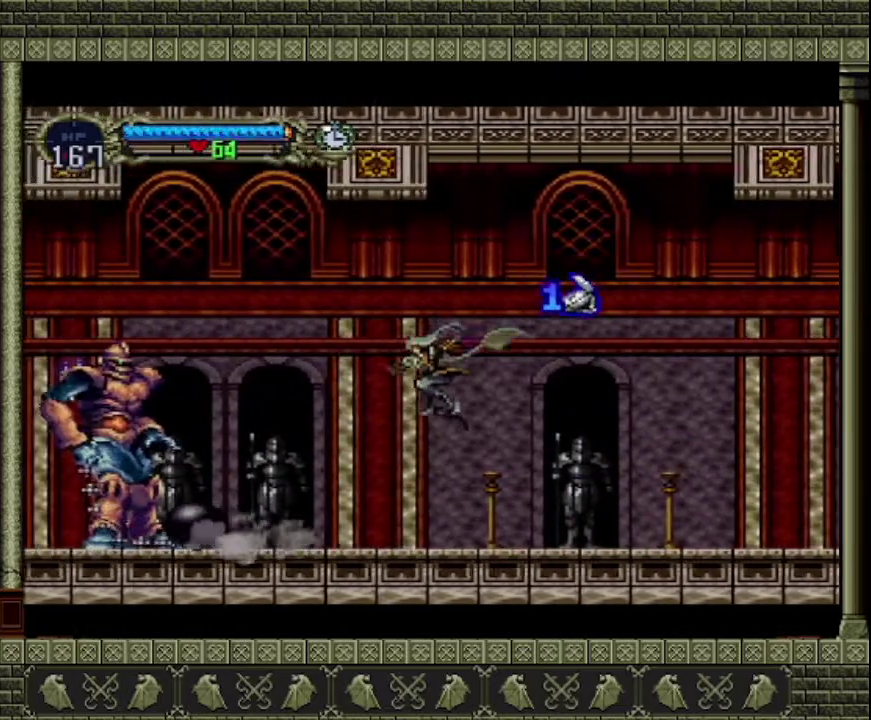
{"buttons": [], "left_stick": "left", "events": []}
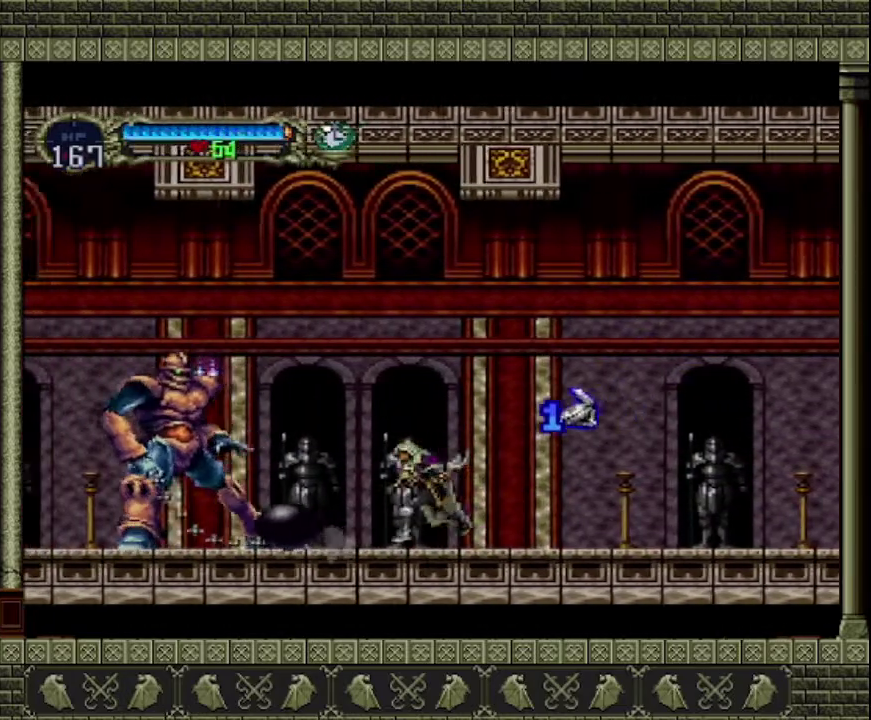
{"buttons": [], "left_stick": "center", "events": [[333, "CROSS", "down"], [400, "left_stick", "center"], [433, "CROSS", "up"]]}
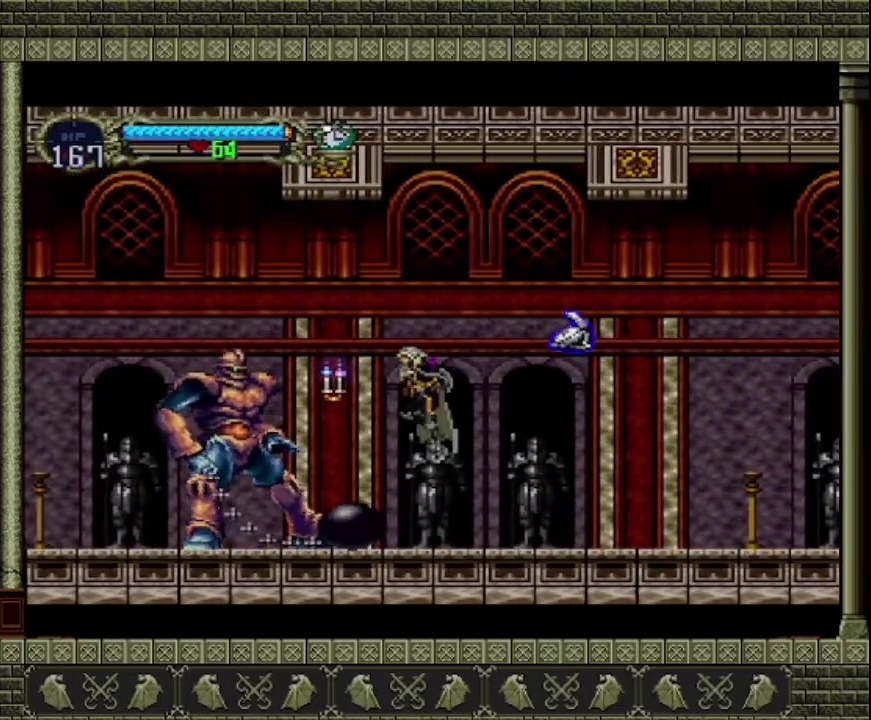
{"buttons": [], "left_stick": "center", "events": [[167, "SQUARE", "down"], [367, "SQUARE", "up"]]}
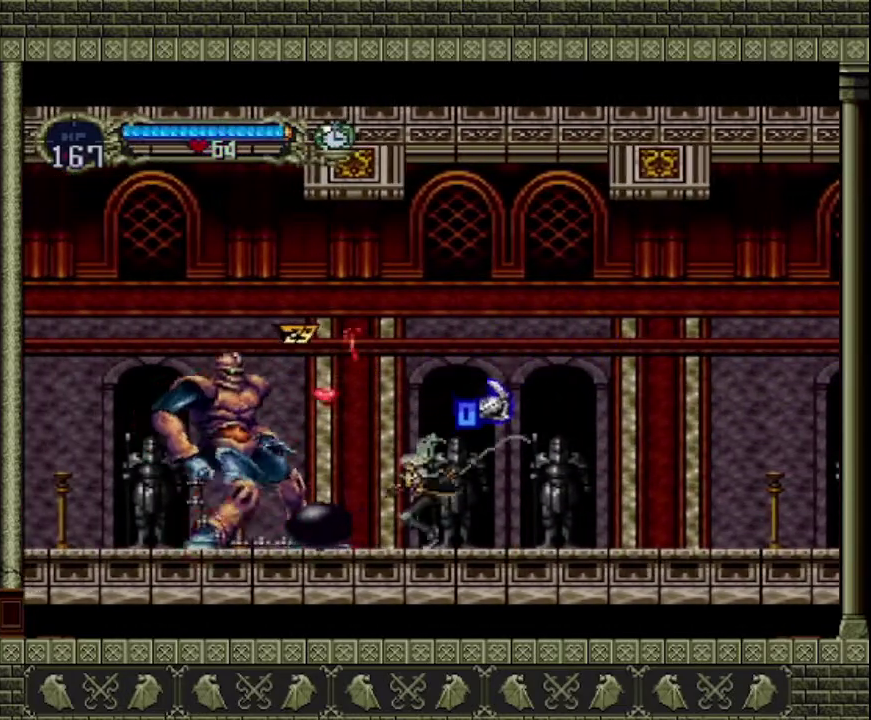
{"buttons": ["SQUARE"], "left_stick": "center", "events": [[167, "CROSS", "down"], [167, "left_stick", "left"], [300, "left_stick", "center"], [333, "CROSS", "up"], [433, "SQUARE", "down"]]}
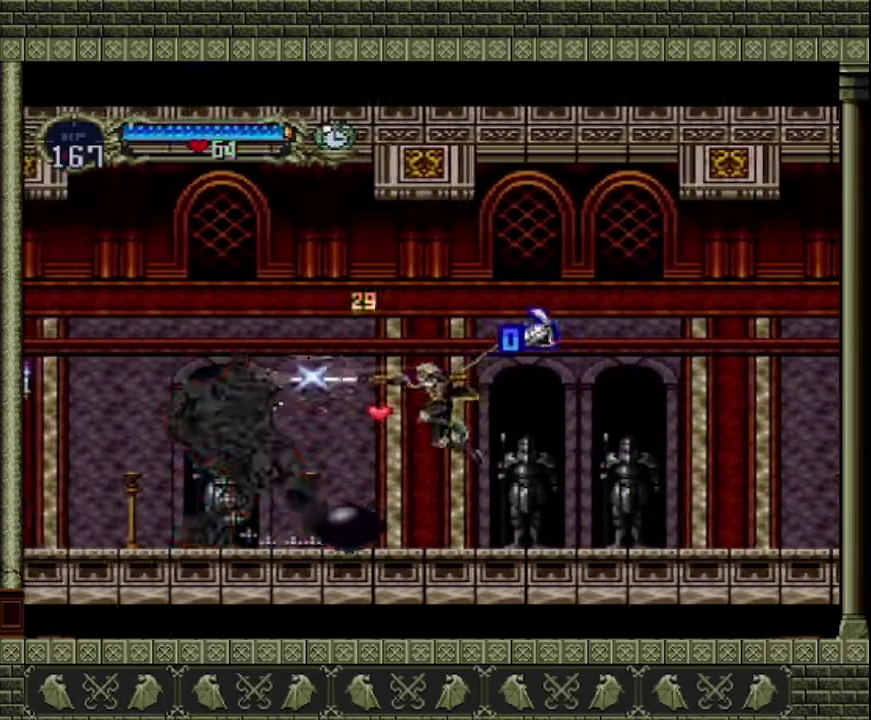
{"buttons": ["SQUARE"], "left_stick": "center", "events": [[67, "SQUARE", "up"], [433, "SQUARE", "down"]]}
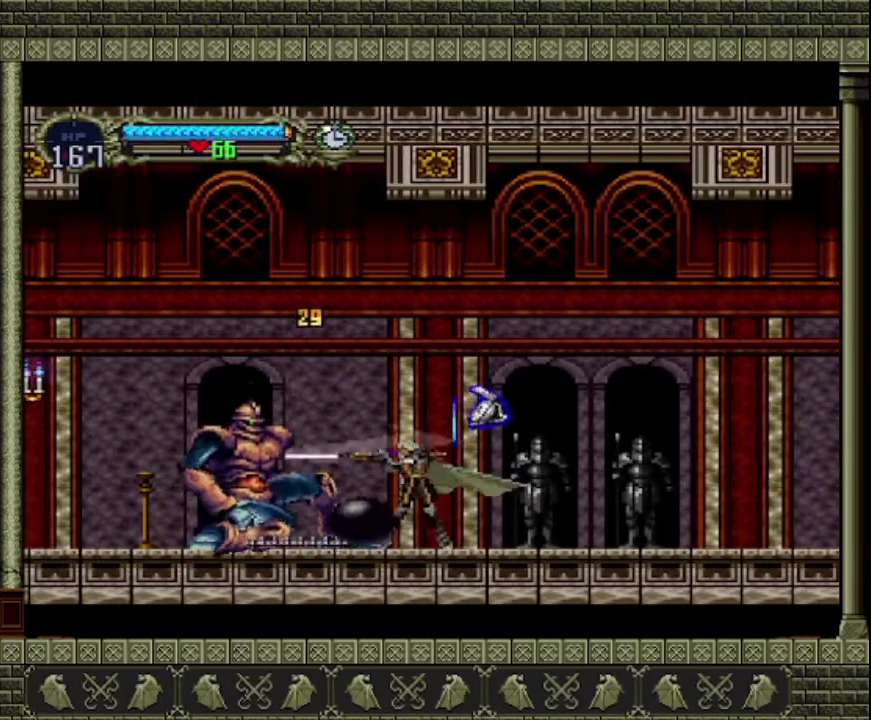
{"buttons": [], "left_stick": "left", "events": [[133, "SQUARE", "up"], [233, "left_stick", "left"]]}
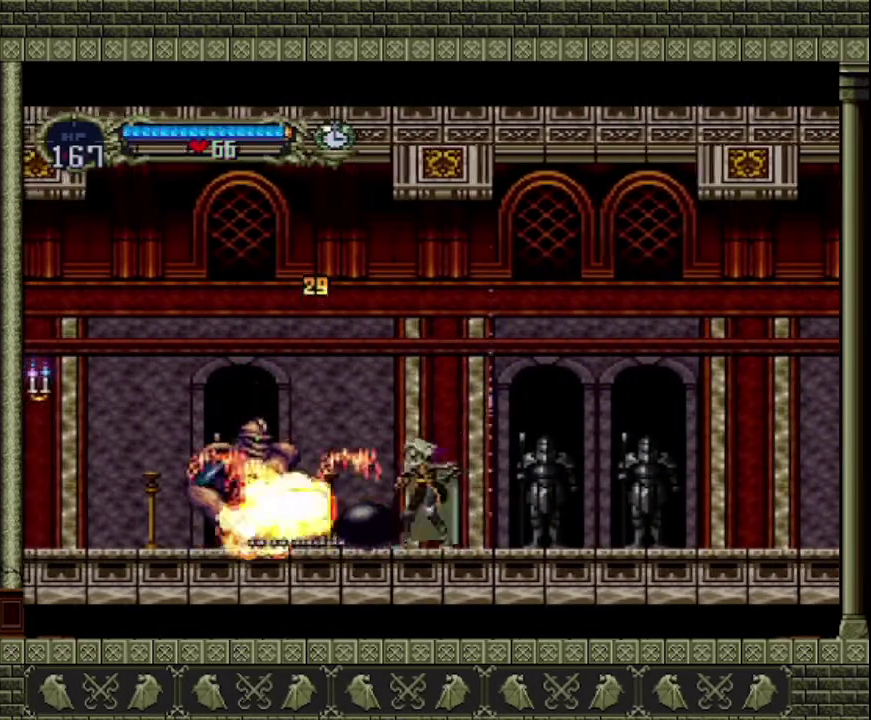
{"buttons": [], "left_stick": "left", "events": []}
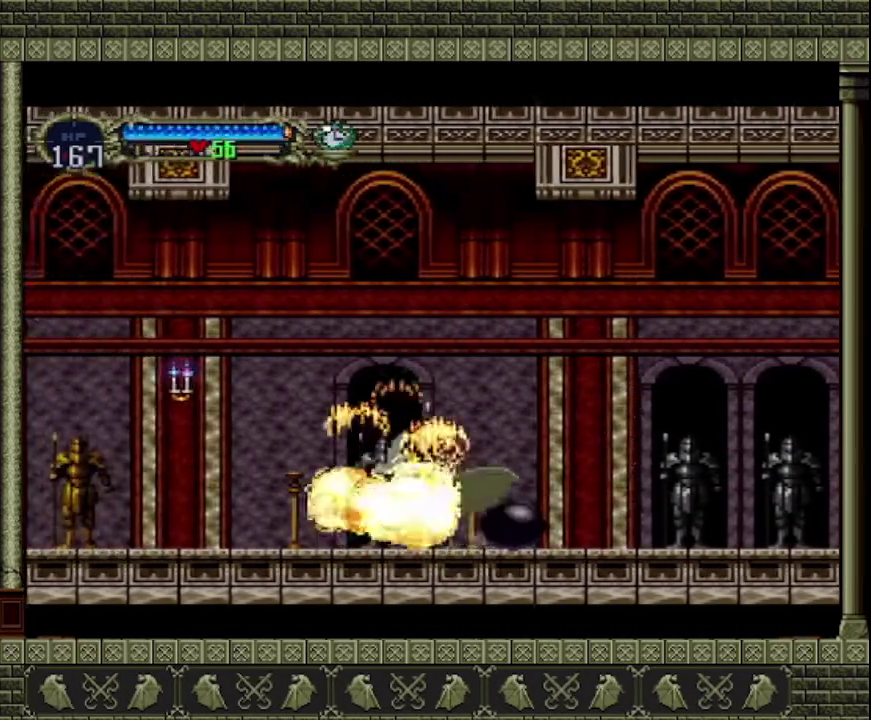
{"buttons": [], "left_stick": "down-left", "events": [[133, "CROSS", "down"], [333, "CROSS", "up"], [400, "left_stick", "down-left"]]}
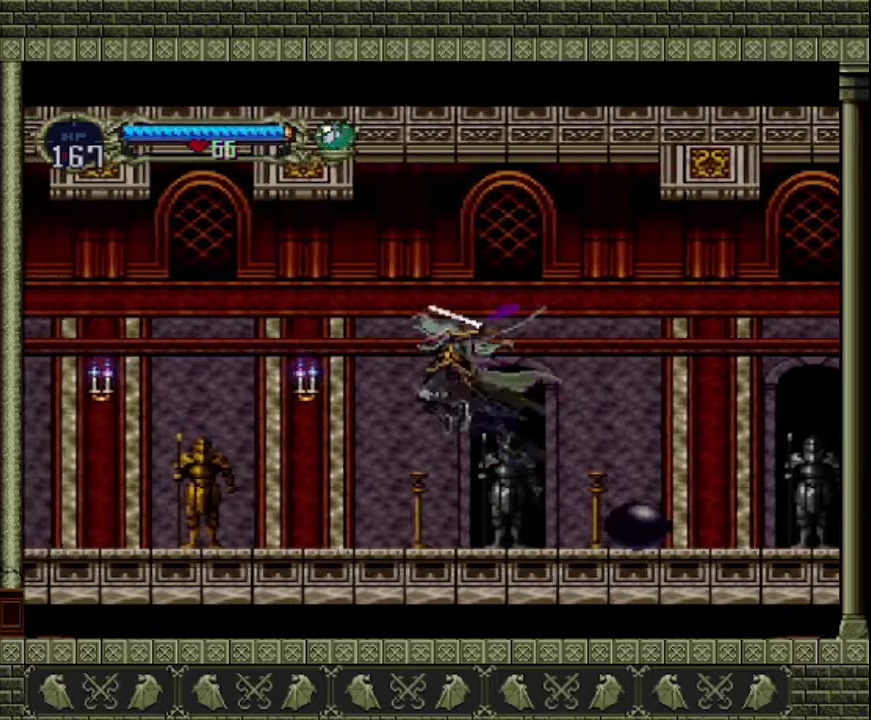
{"buttons": [], "left_stick": "left", "events": [[100, "SQUARE", "down"], [233, "SQUARE", "up"], [233, "left_stick", "left"]]}
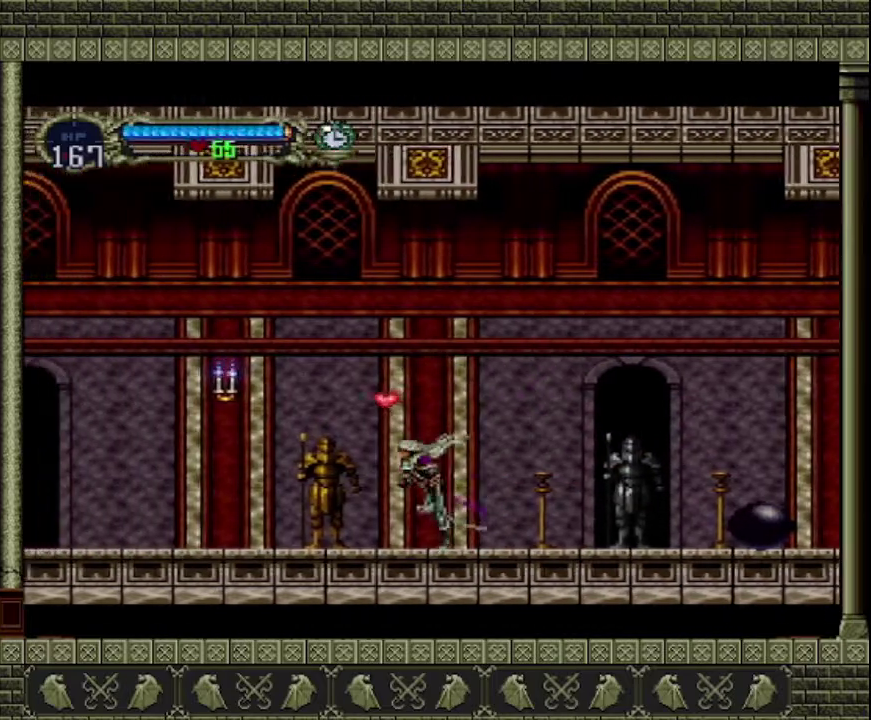
{"buttons": ["SQUARE"], "left_stick": "down-left", "events": [[33, "CROSS", "down"], [233, "CROSS", "up"], [300, "left_stick", "down-left"], [400, "SQUARE", "down"]]}
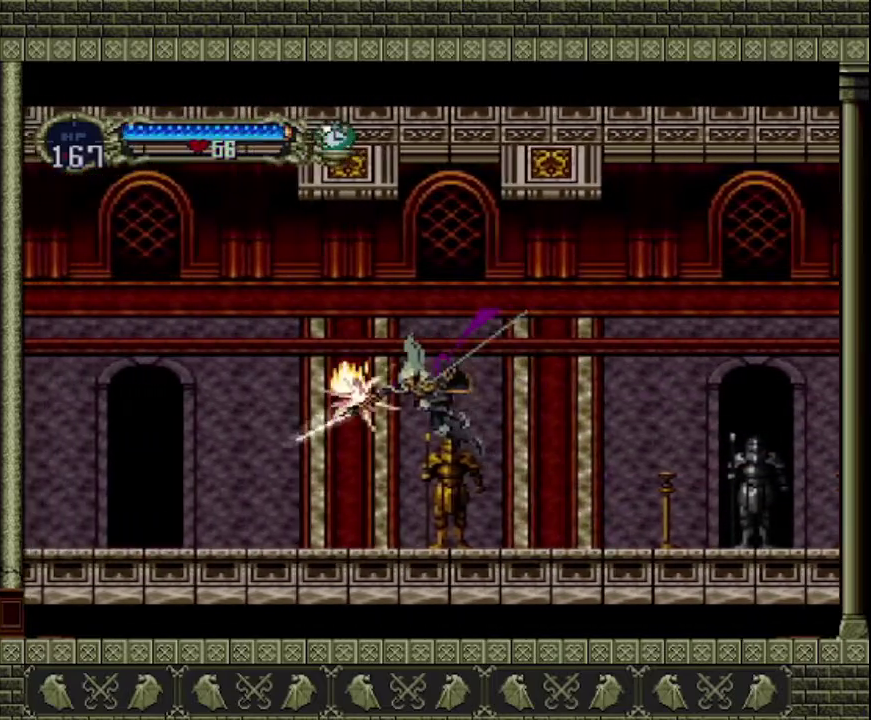
{"buttons": [], "left_stick": "left", "events": [[33, "SQUARE", "up"], [33, "left_stick", "left"]]}
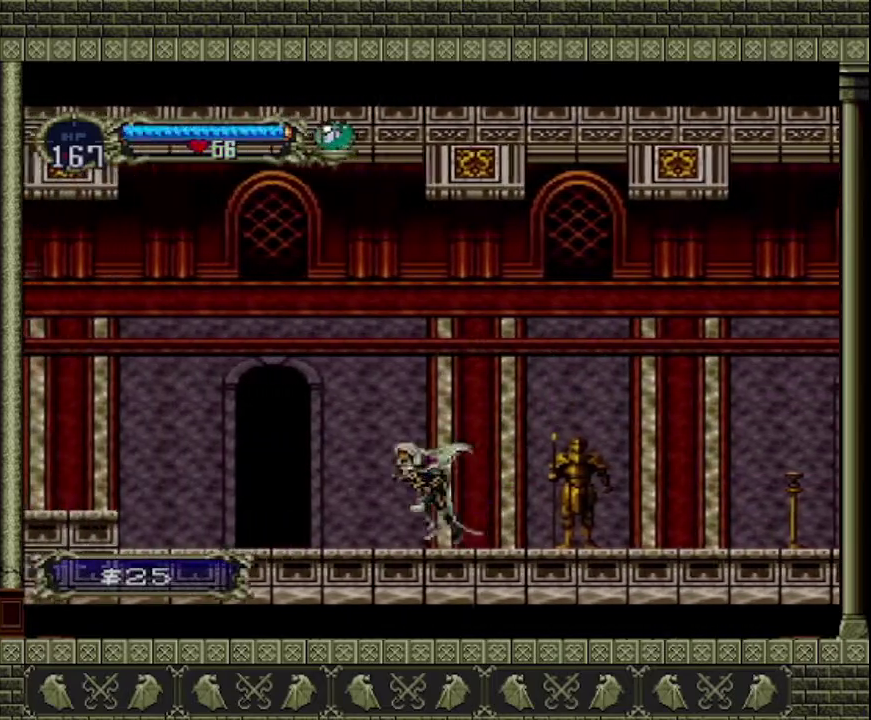
{"buttons": [], "left_stick": "left", "events": []}
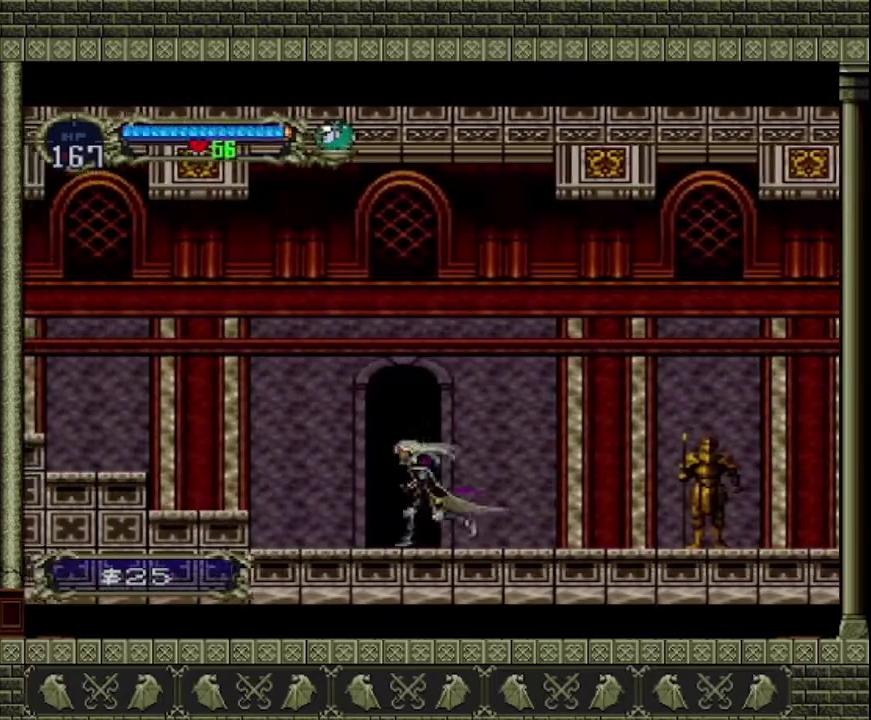
{"buttons": ["CROSS"], "left_stick": "left", "events": [[100, "CROSS", "down"]]}
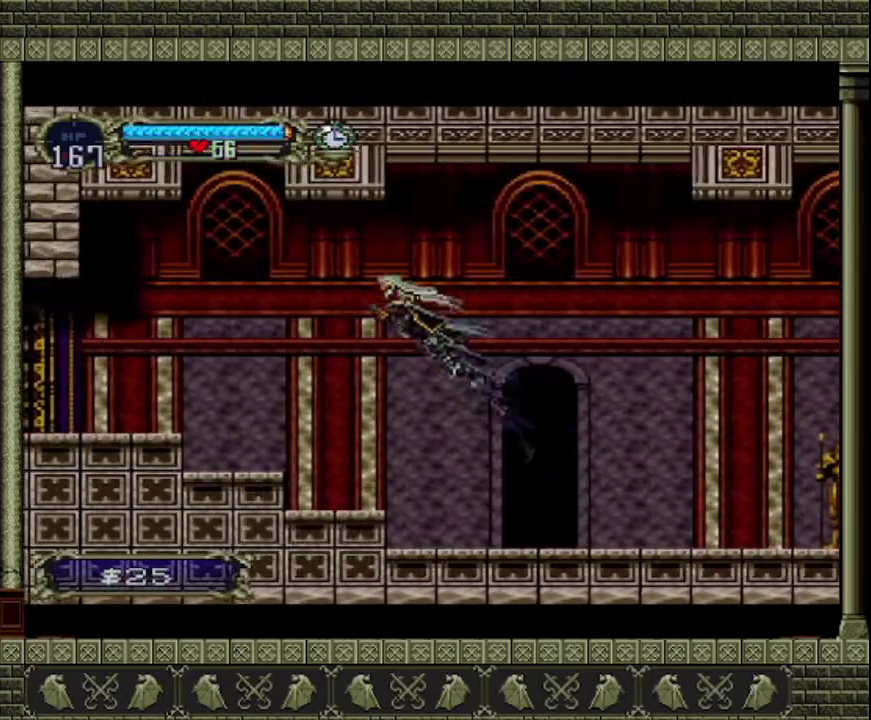
{"buttons": ["CROSS"], "left_stick": "left", "events": [[100, "CROSS", "up"], [467, "CROSS", "down"]]}
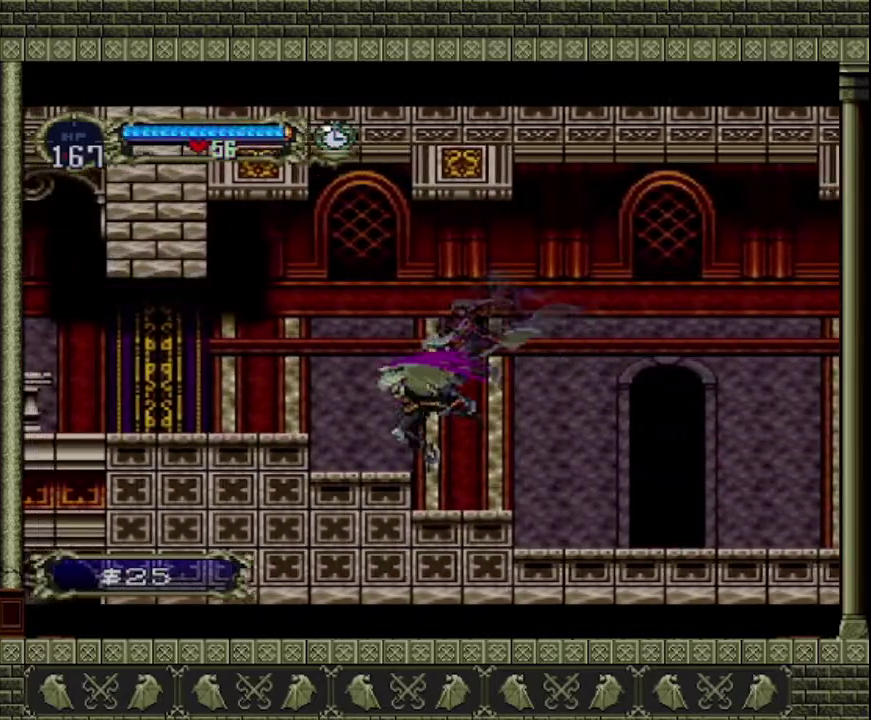
{"buttons": [], "left_stick": "left", "events": [[267, "CROSS", "up"]]}
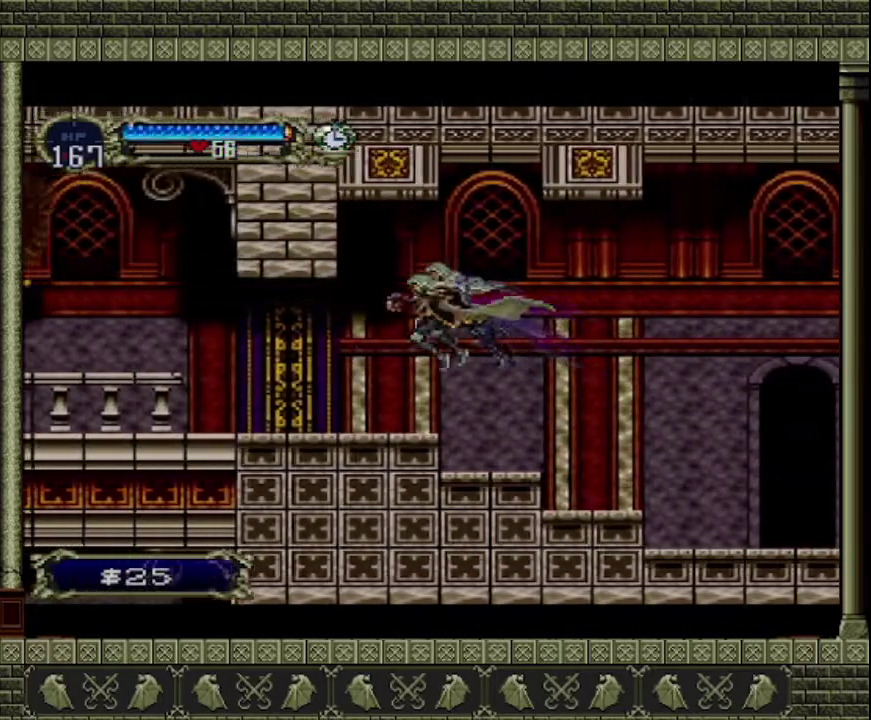
{"buttons": [], "left_stick": "left", "events": []}
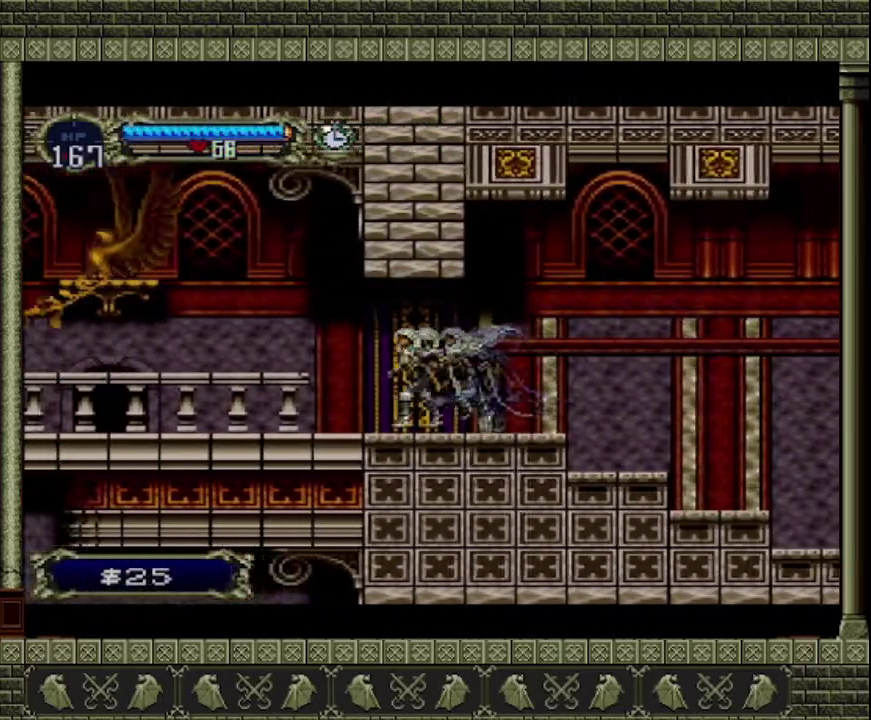
{"buttons": [], "left_stick": "left", "events": []}
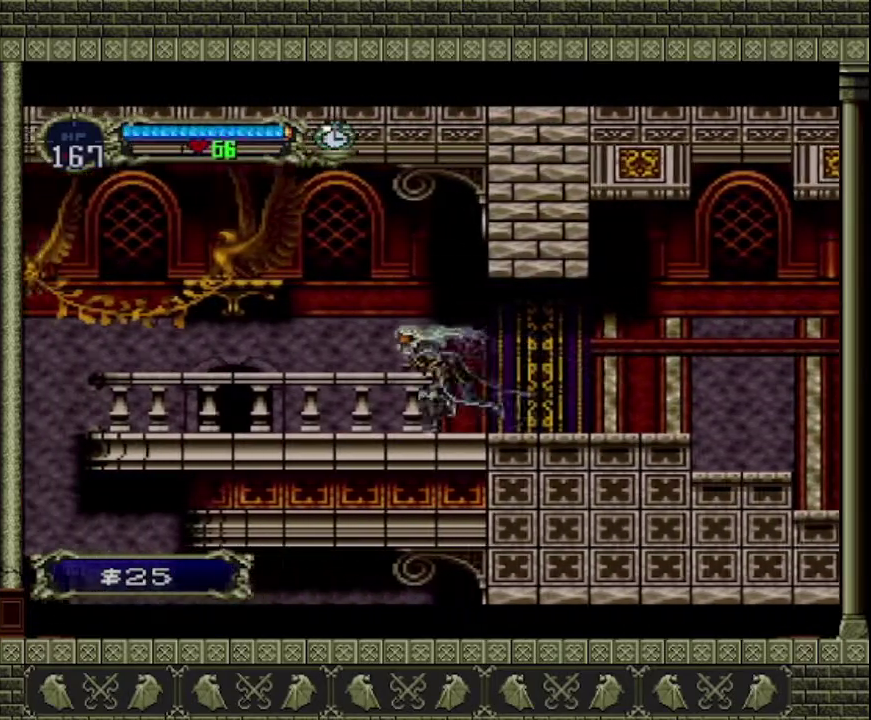
{"buttons": [], "left_stick": "left", "events": []}
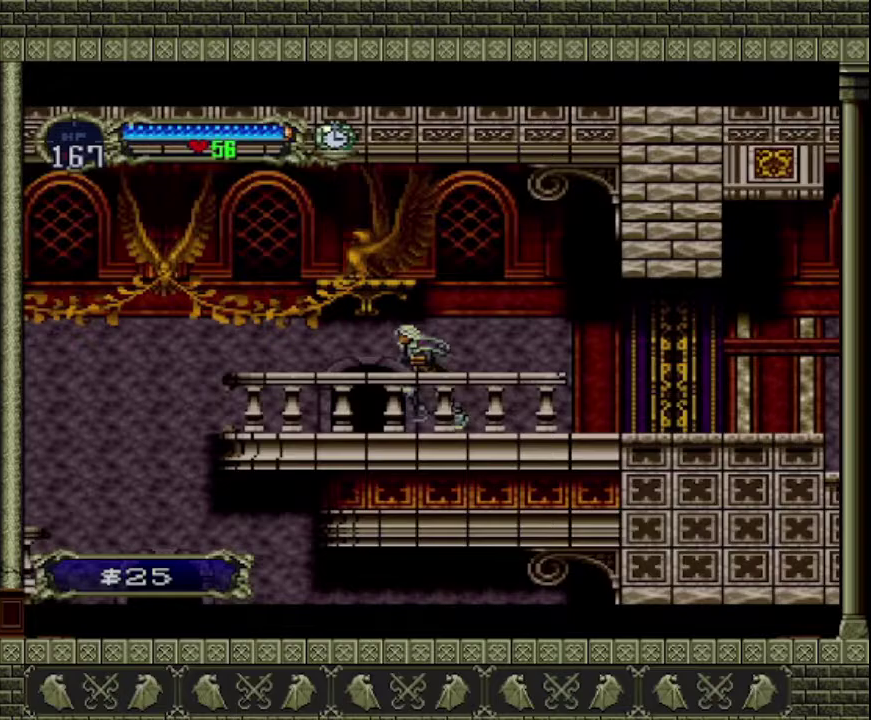
{"buttons": [], "left_stick": "left", "events": []}
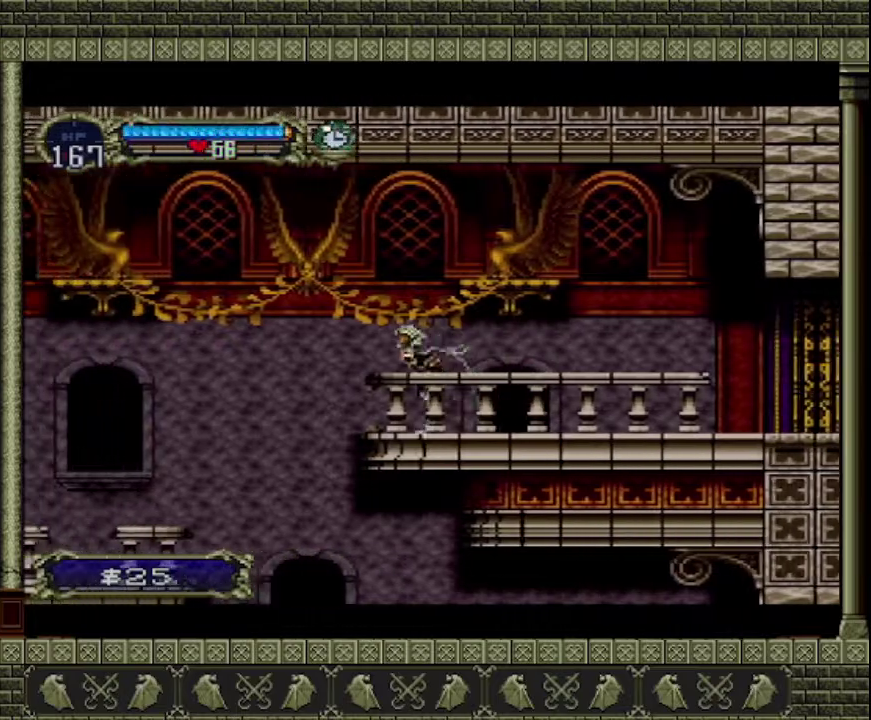
{"buttons": [], "left_stick": "center", "events": [[500, "left_stick", "center"]]}
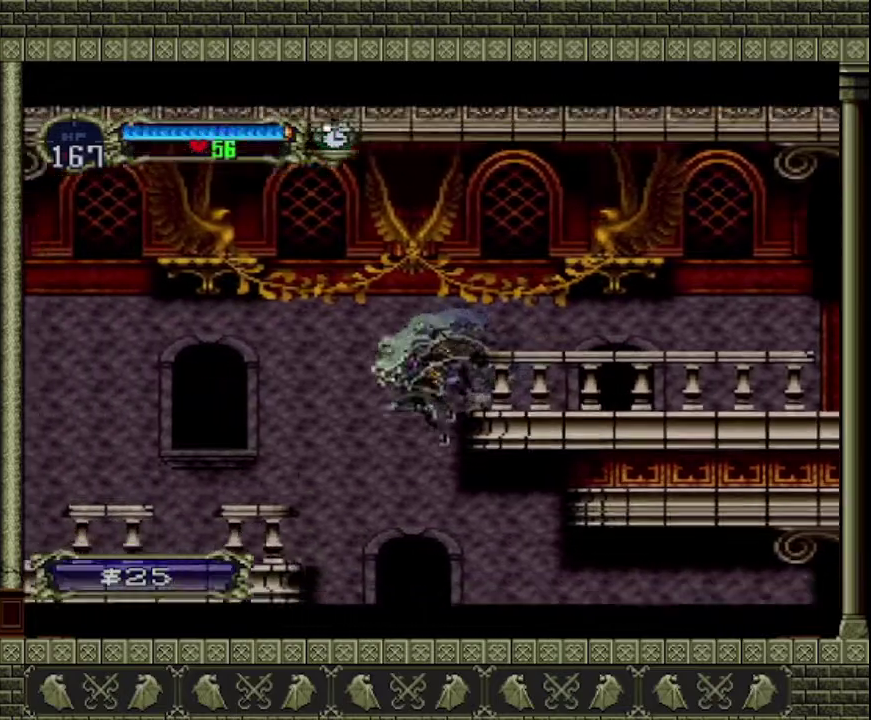
{"buttons": [], "left_stick": "center", "events": [[100, "left_stick", "right"], [433, "left_stick", "center"]]}
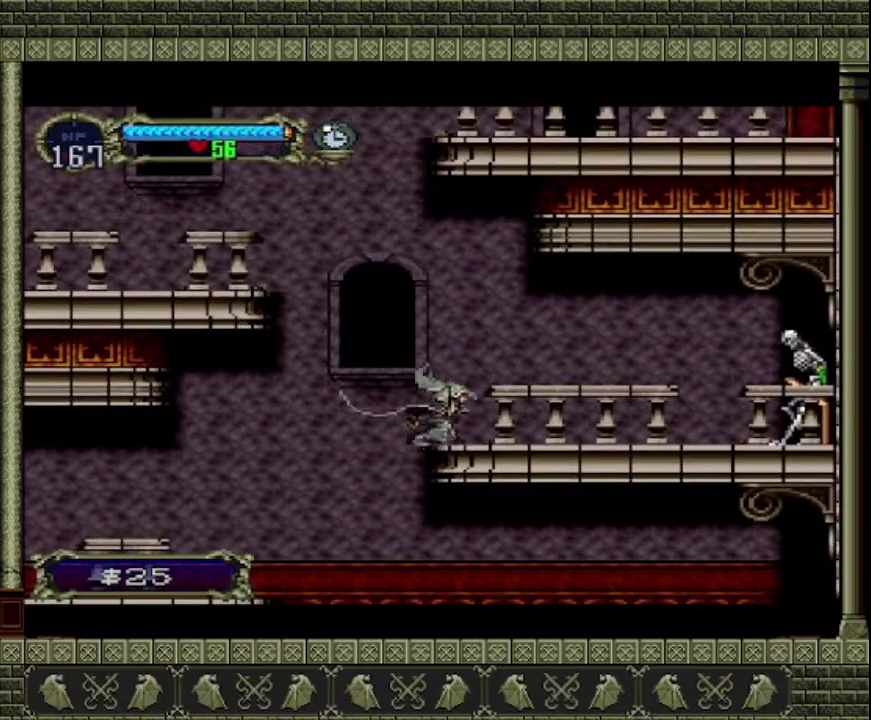
{"buttons": [], "left_stick": "left", "events": [[200, "left_stick", "left"]]}
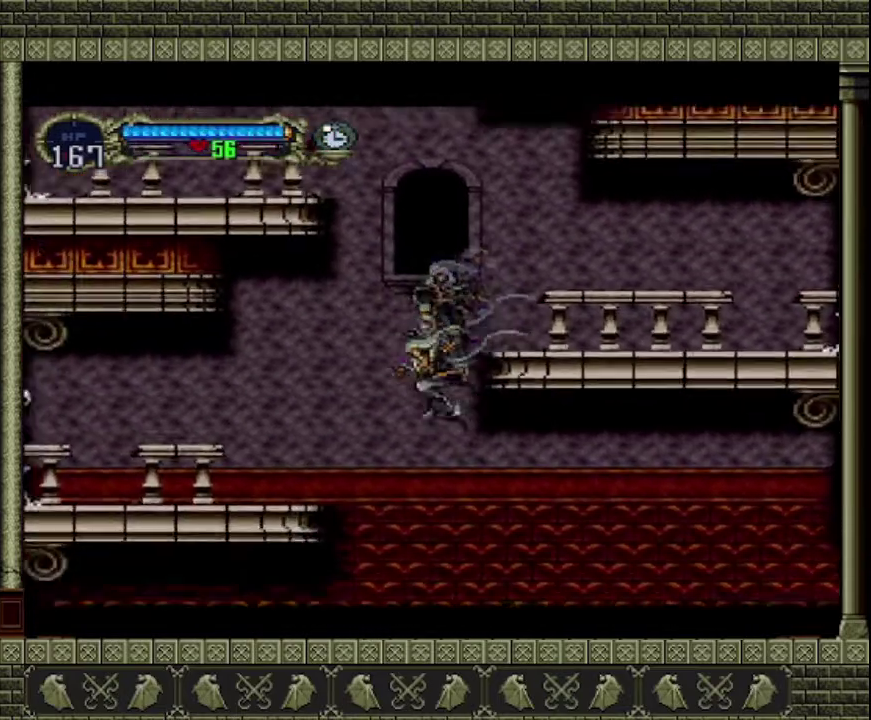
{"buttons": [], "left_stick": "right", "events": [[100, "left_stick", "right"]]}
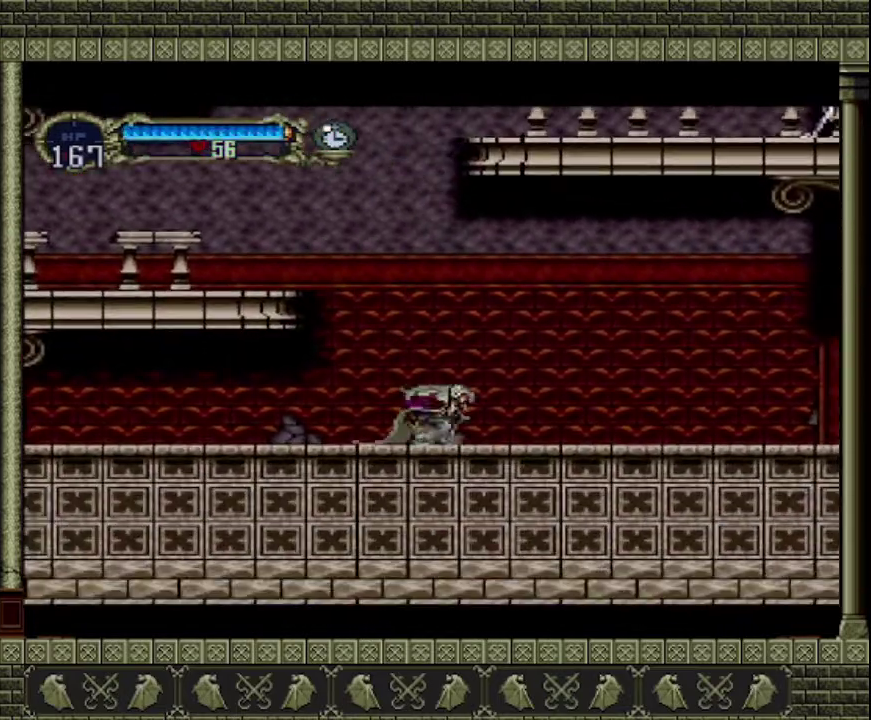
{"buttons": [], "left_stick": "right", "events": [[133, "CROSS", "down"], [267, "CROSS", "up"]]}
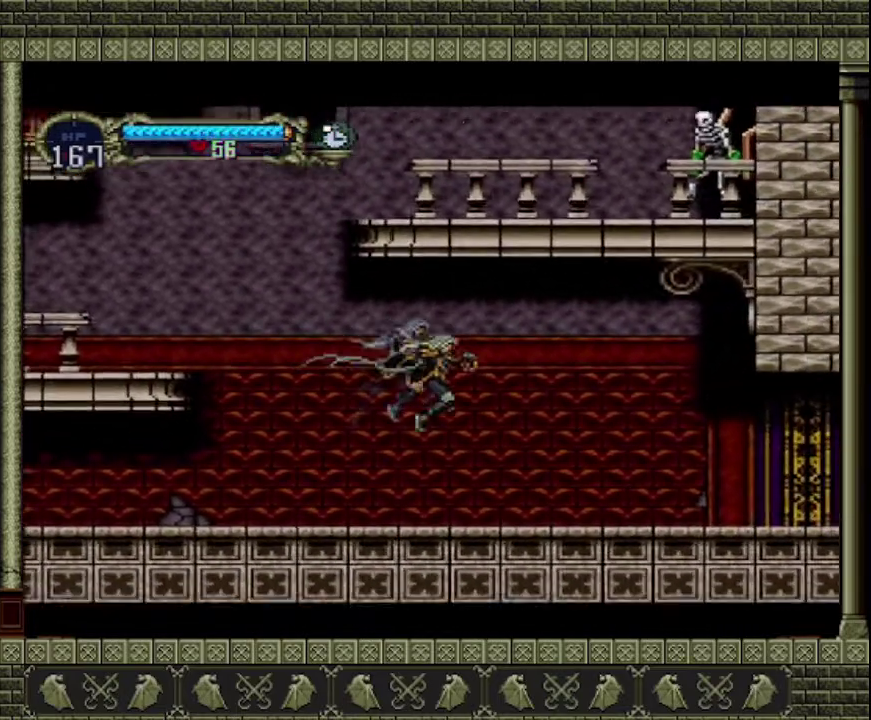
{"buttons": [], "left_stick": "right", "events": []}
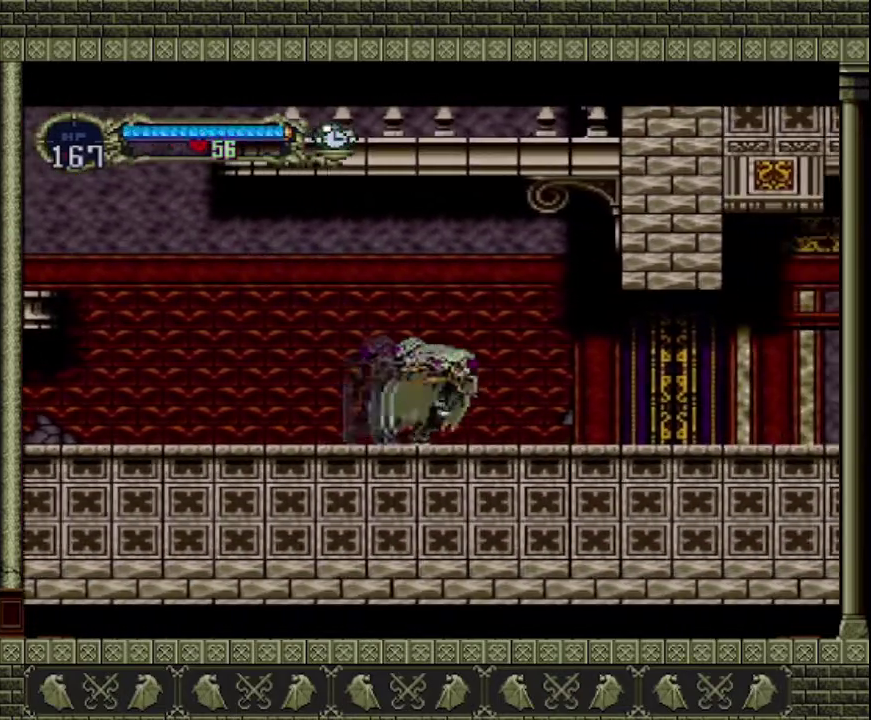
{"buttons": [], "left_stick": "right", "events": []}
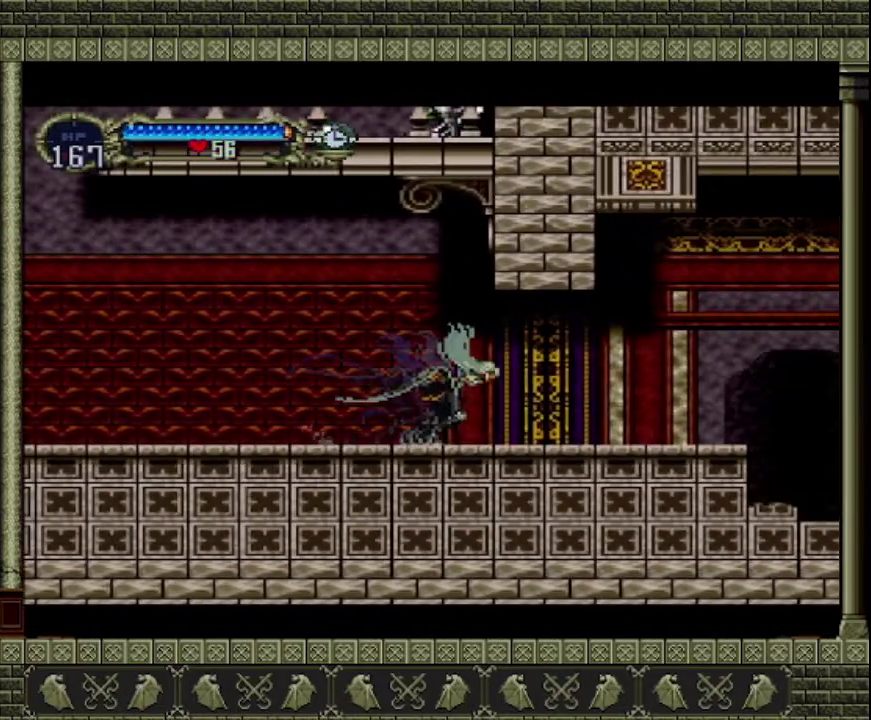
{"buttons": [], "left_stick": "right", "events": []}